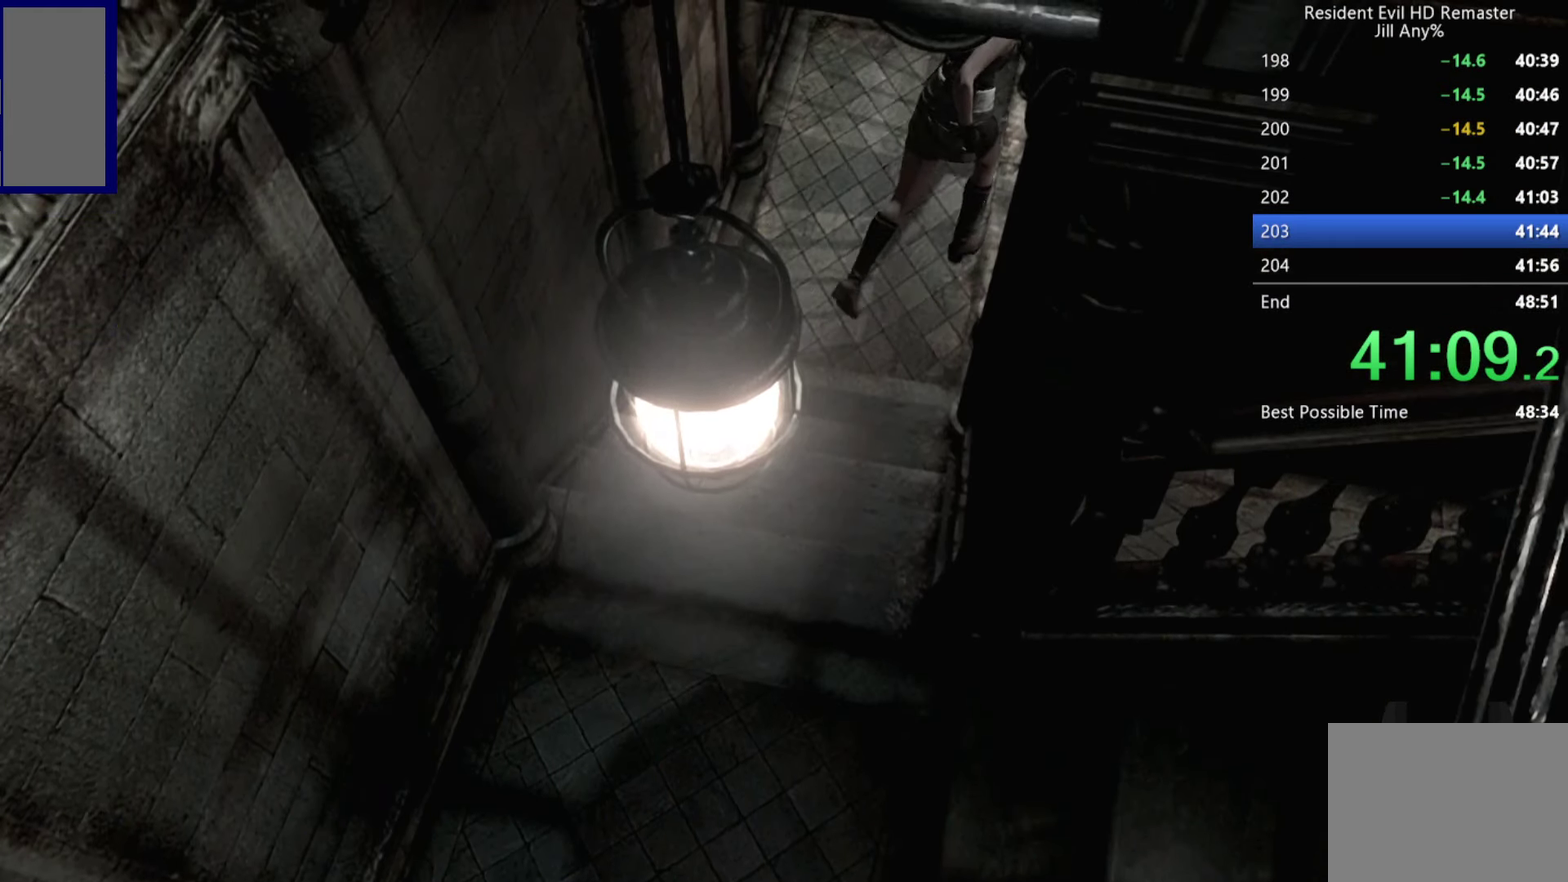
Gameplay with a controller (Xbox layout); each line is a JSON object with the inputs held at the frame after it. "events" lists button and stick changes between this image and that frame as [ms after this image, input, new state], when the widget could be followed in between. Not read: L1.
{"buttons": [], "left_stick": "center", "right_stick": "center", "events": [[83, "A", "down"], [183, "A", "up"], [217, "DPAD_UP", "up"], [250, "A", "down"], [383, "A", "up"], [383, "X", "up"]]}
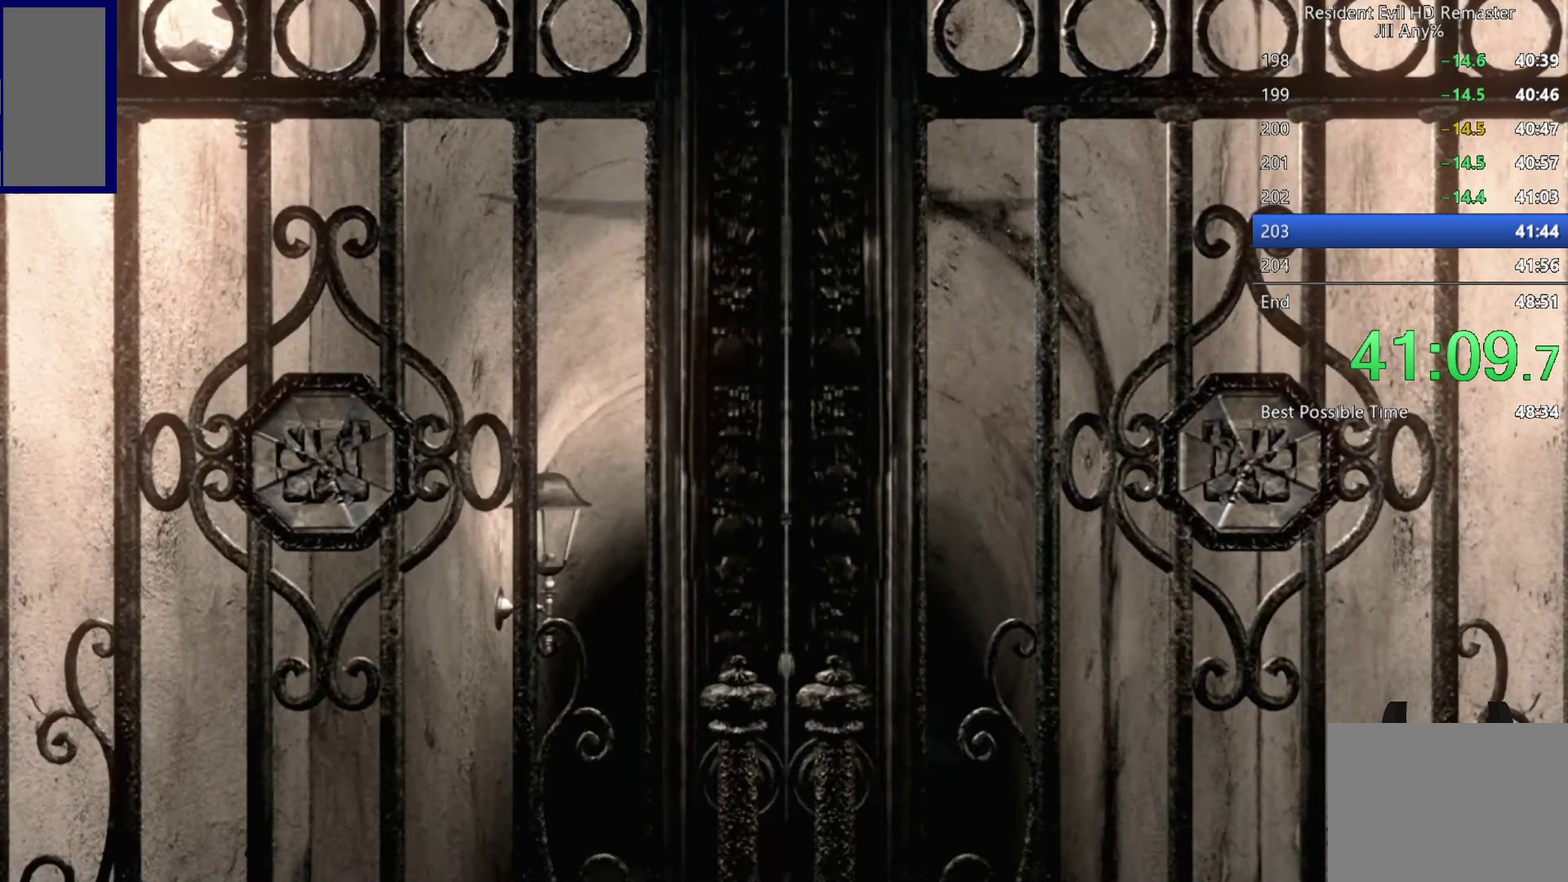
{"buttons": [], "left_stick": "center", "right_stick": "center", "events": []}
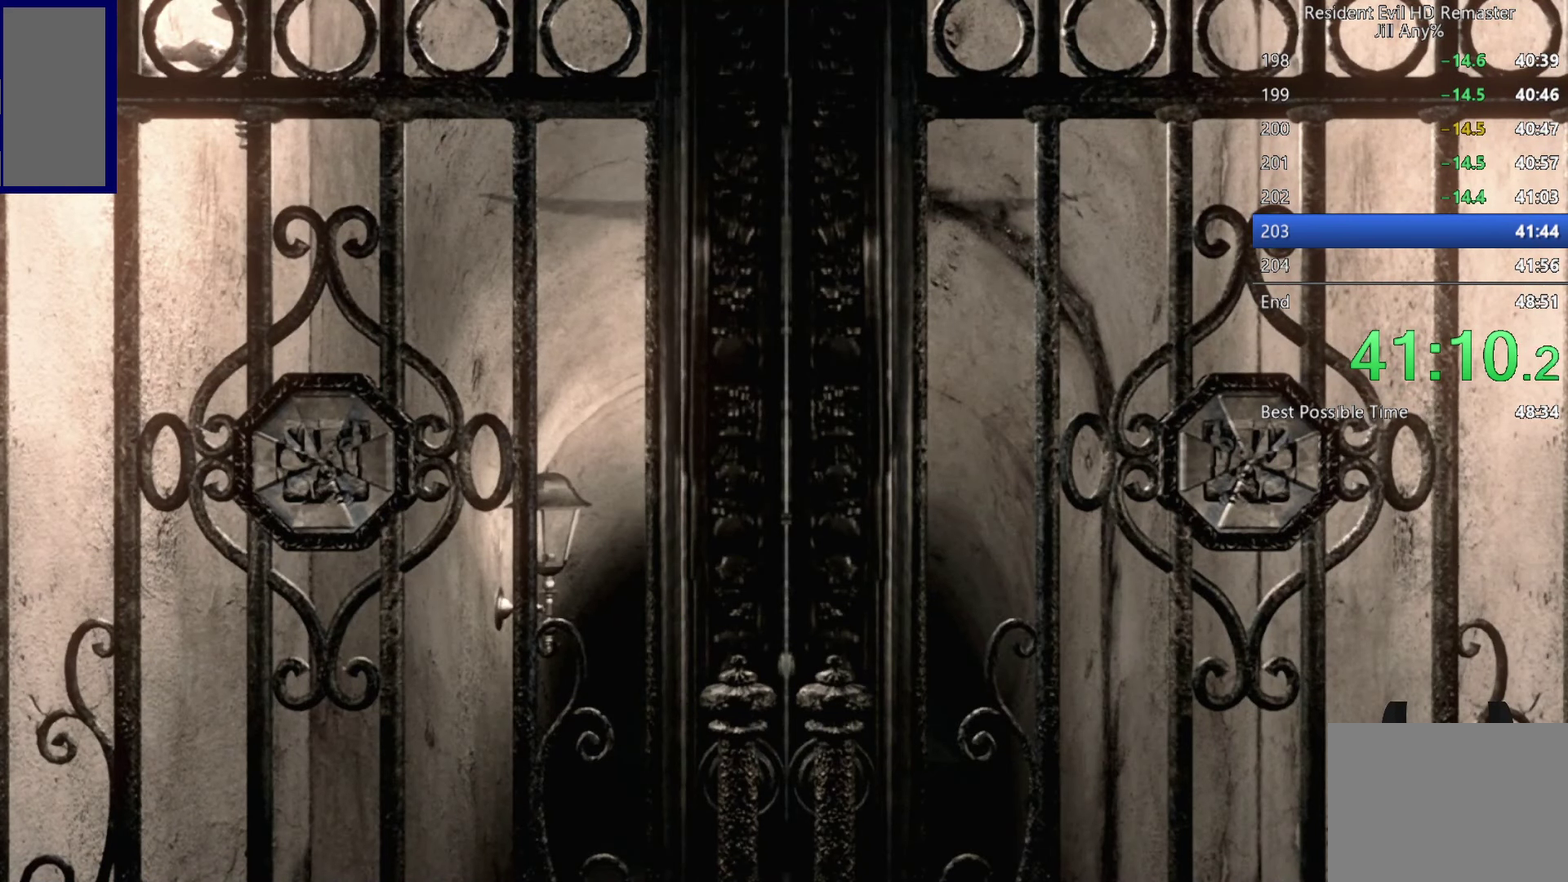
{"buttons": [], "left_stick": "center", "right_stick": "center", "events": [[150, "B", "down"], [250, "B", "up"], [350, "B", "down"], [467, "B", "up"]]}
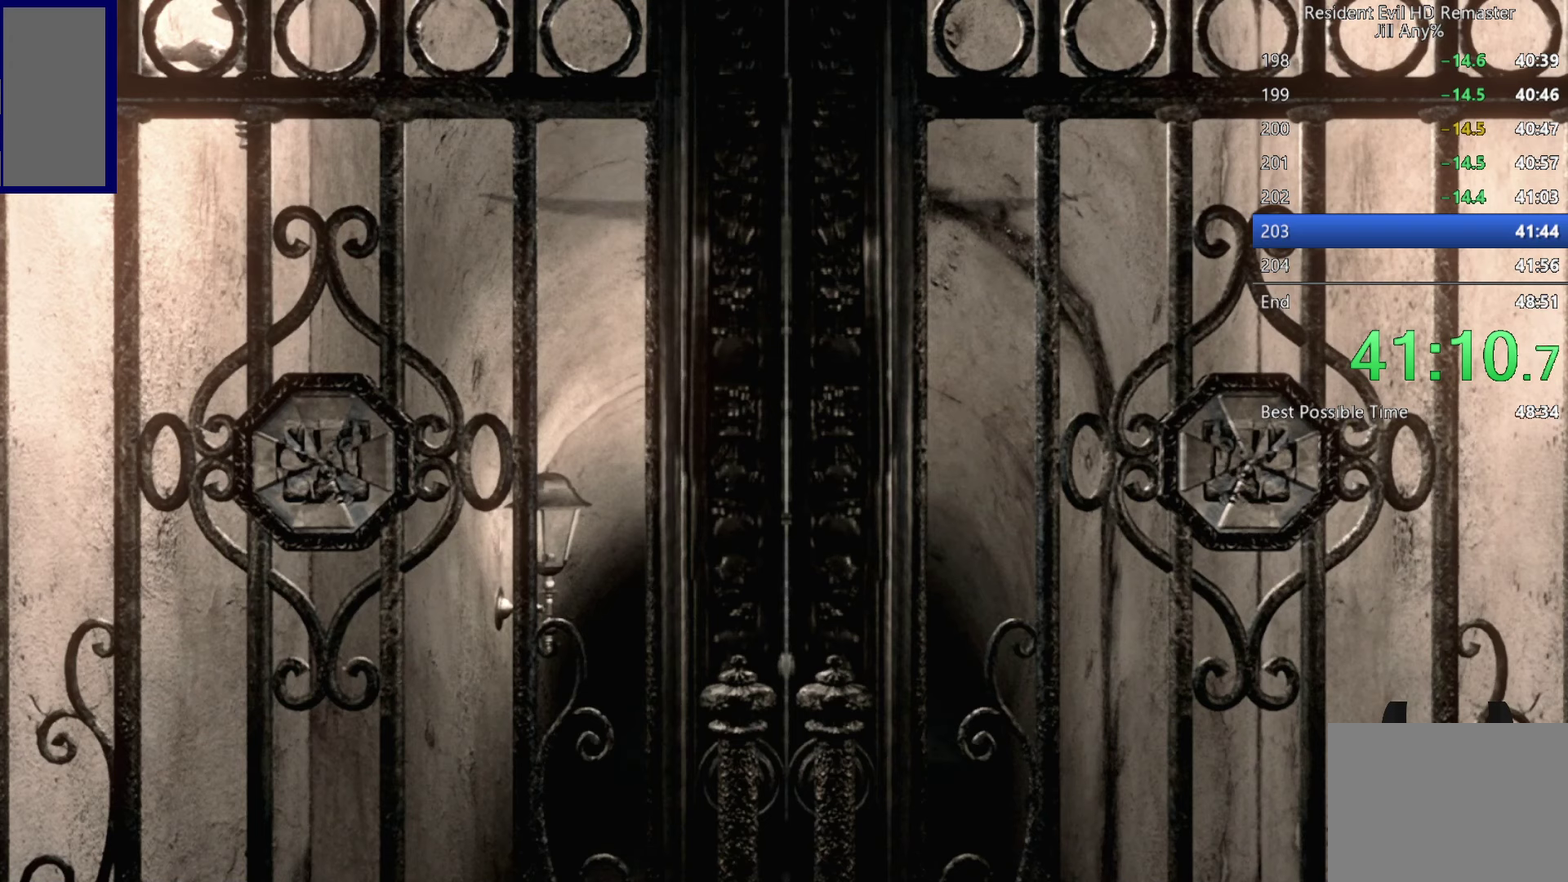
{"buttons": [], "left_stick": "center", "right_stick": "center", "events": [[84, "B", "down"], [167, "B", "up"], [300, "B", "down"], [400, "B", "up"]]}
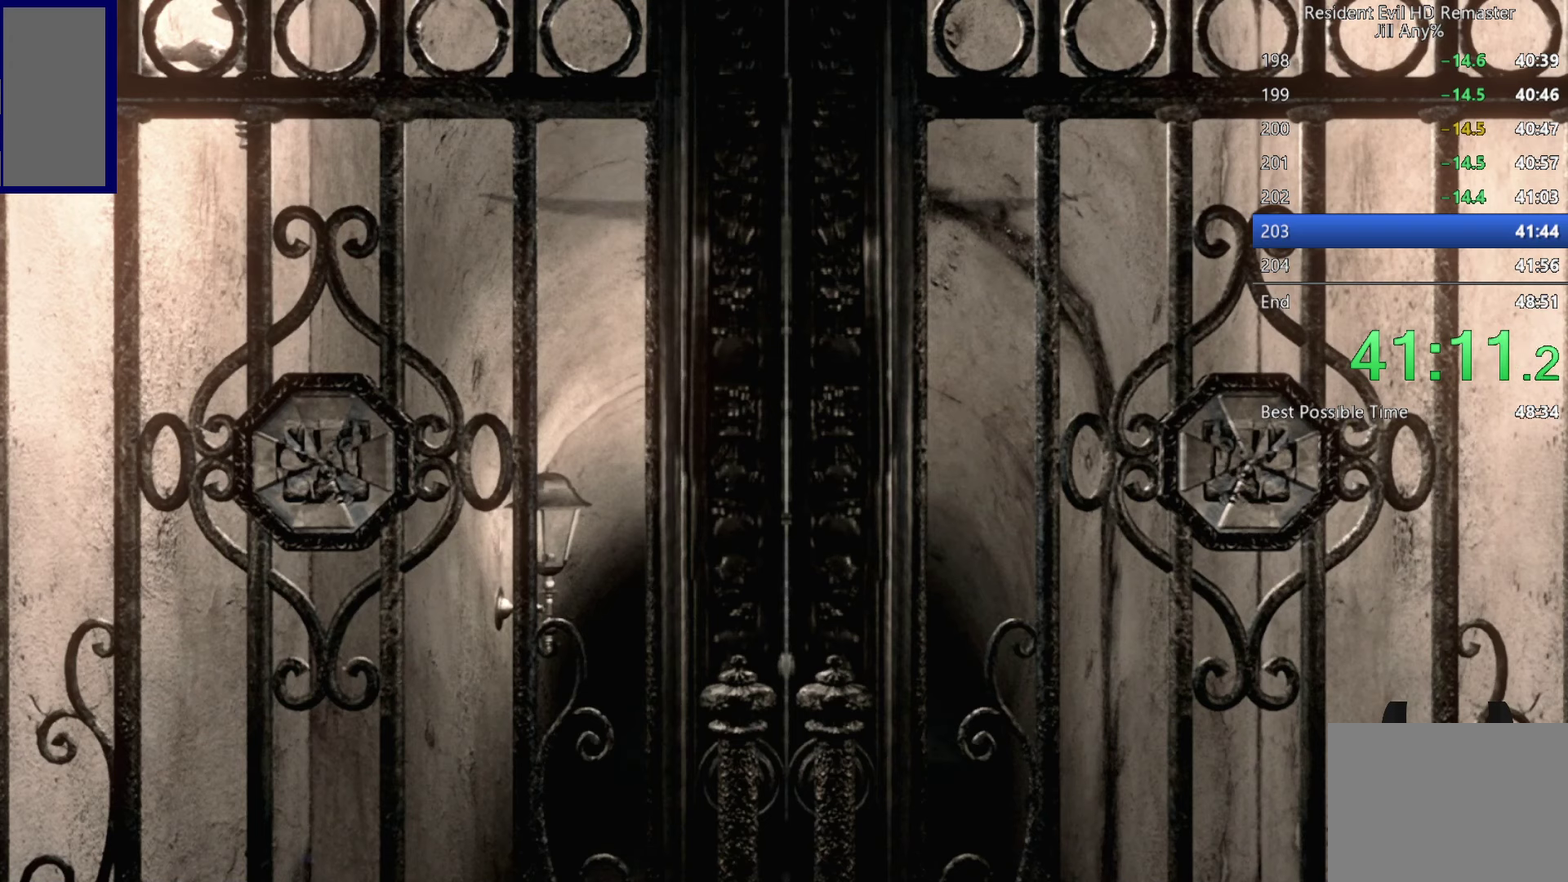
{"buttons": ["B"], "left_stick": "center", "right_stick": "center", "events": [[17, "B", "down"], [134, "B", "up"], [250, "B", "down"], [367, "B", "up"], [450, "B", "down"]]}
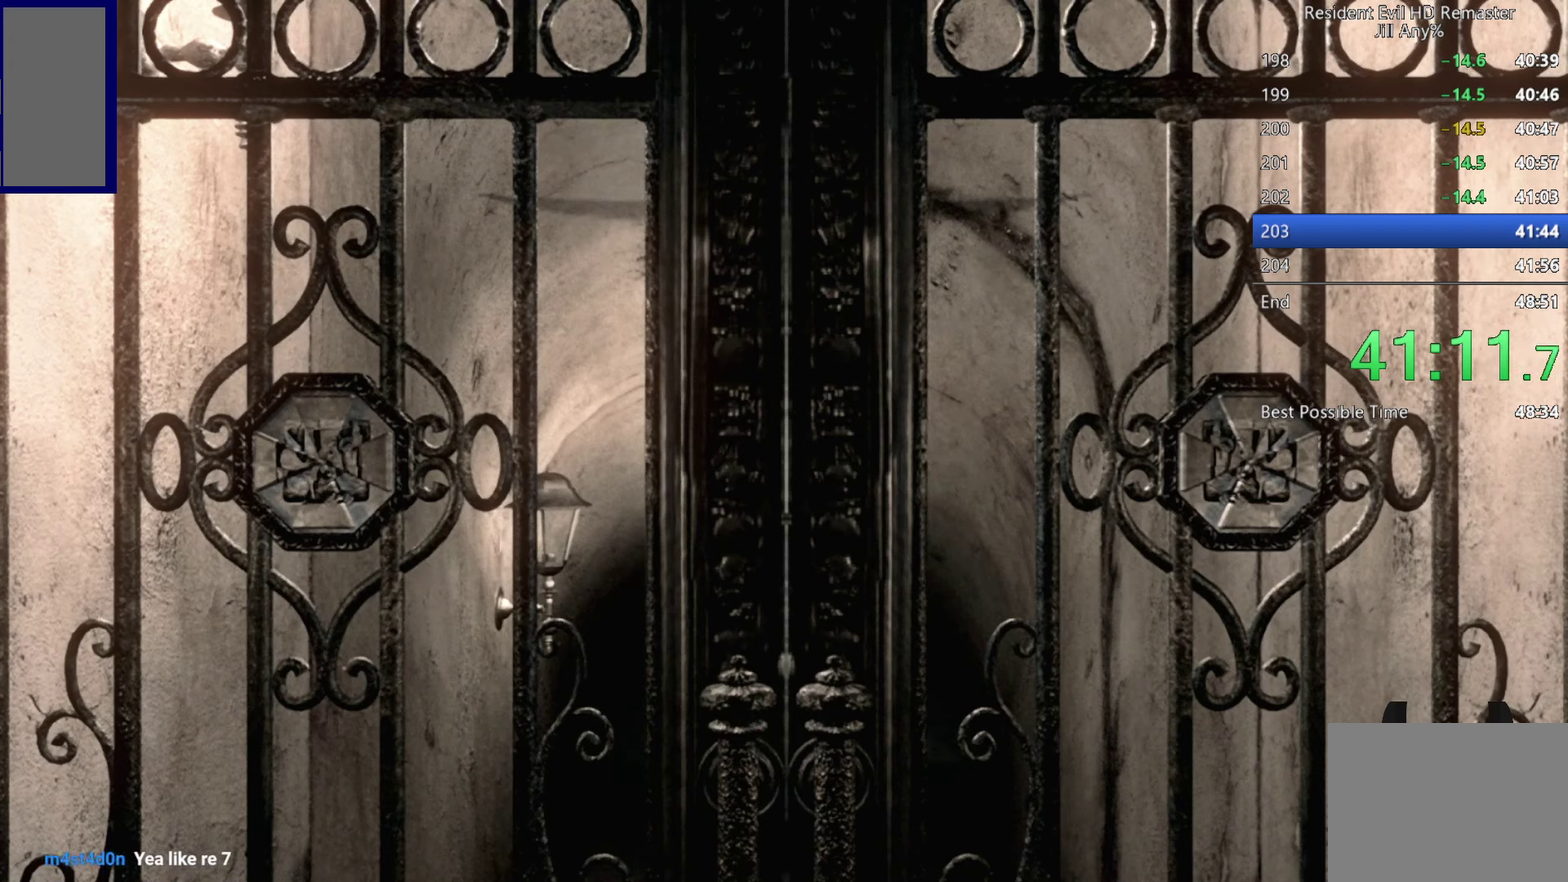
{"buttons": [], "left_stick": "center", "right_stick": "center", "events": [[67, "B", "up"], [167, "B", "down"], [284, "B", "up"], [400, "B", "down"], [500, "B", "up"]]}
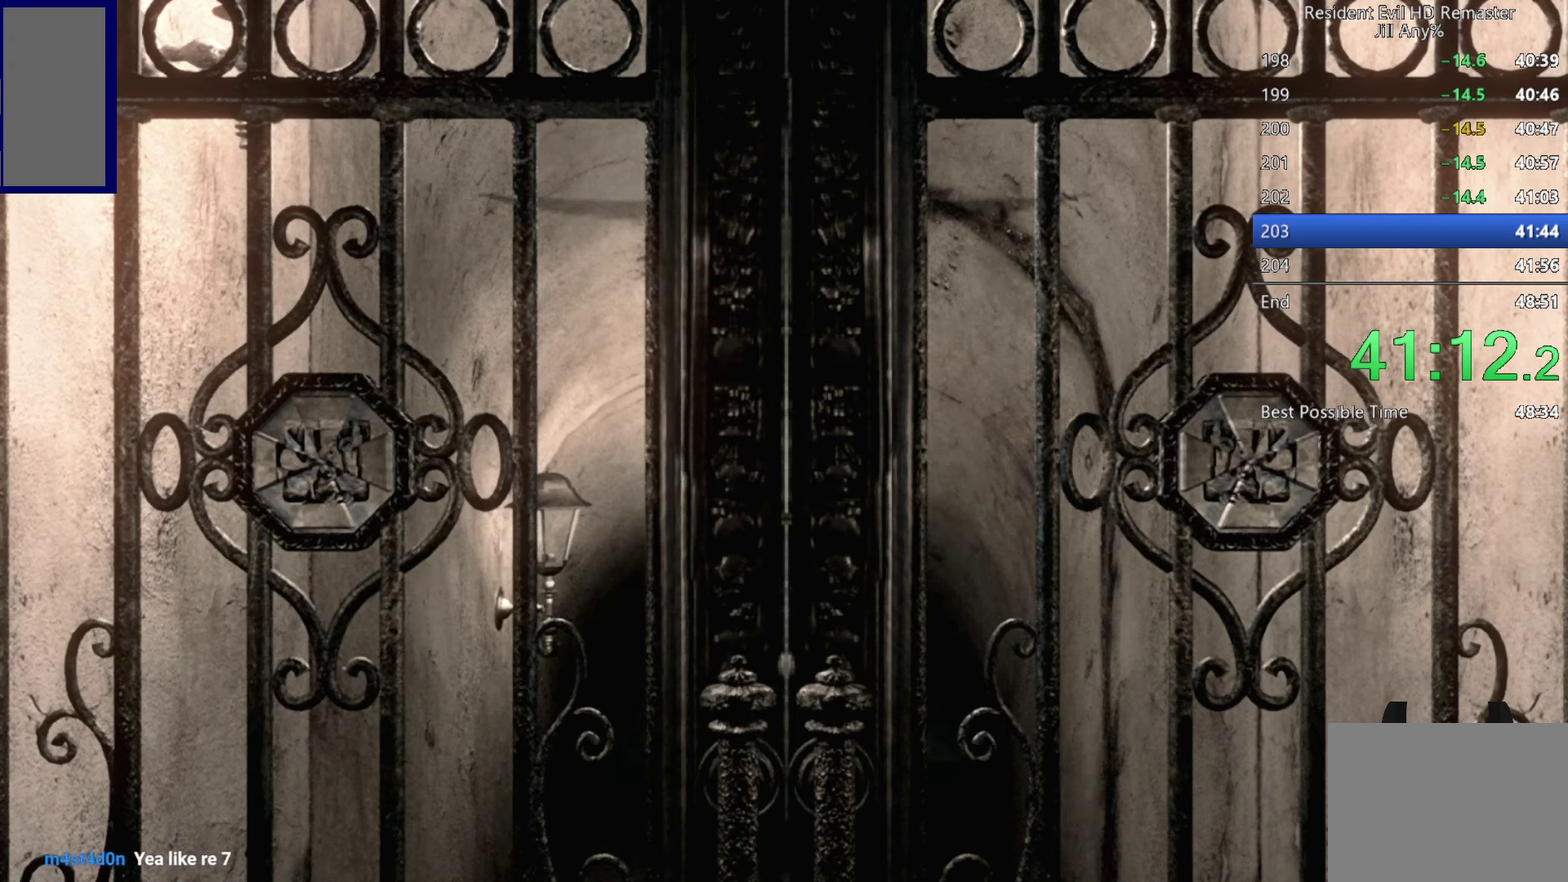
{"buttons": [], "left_stick": "center", "right_stick": "center", "events": [[100, "B", "down"], [217, "B", "up"], [300, "B", "down"], [434, "B", "up"]]}
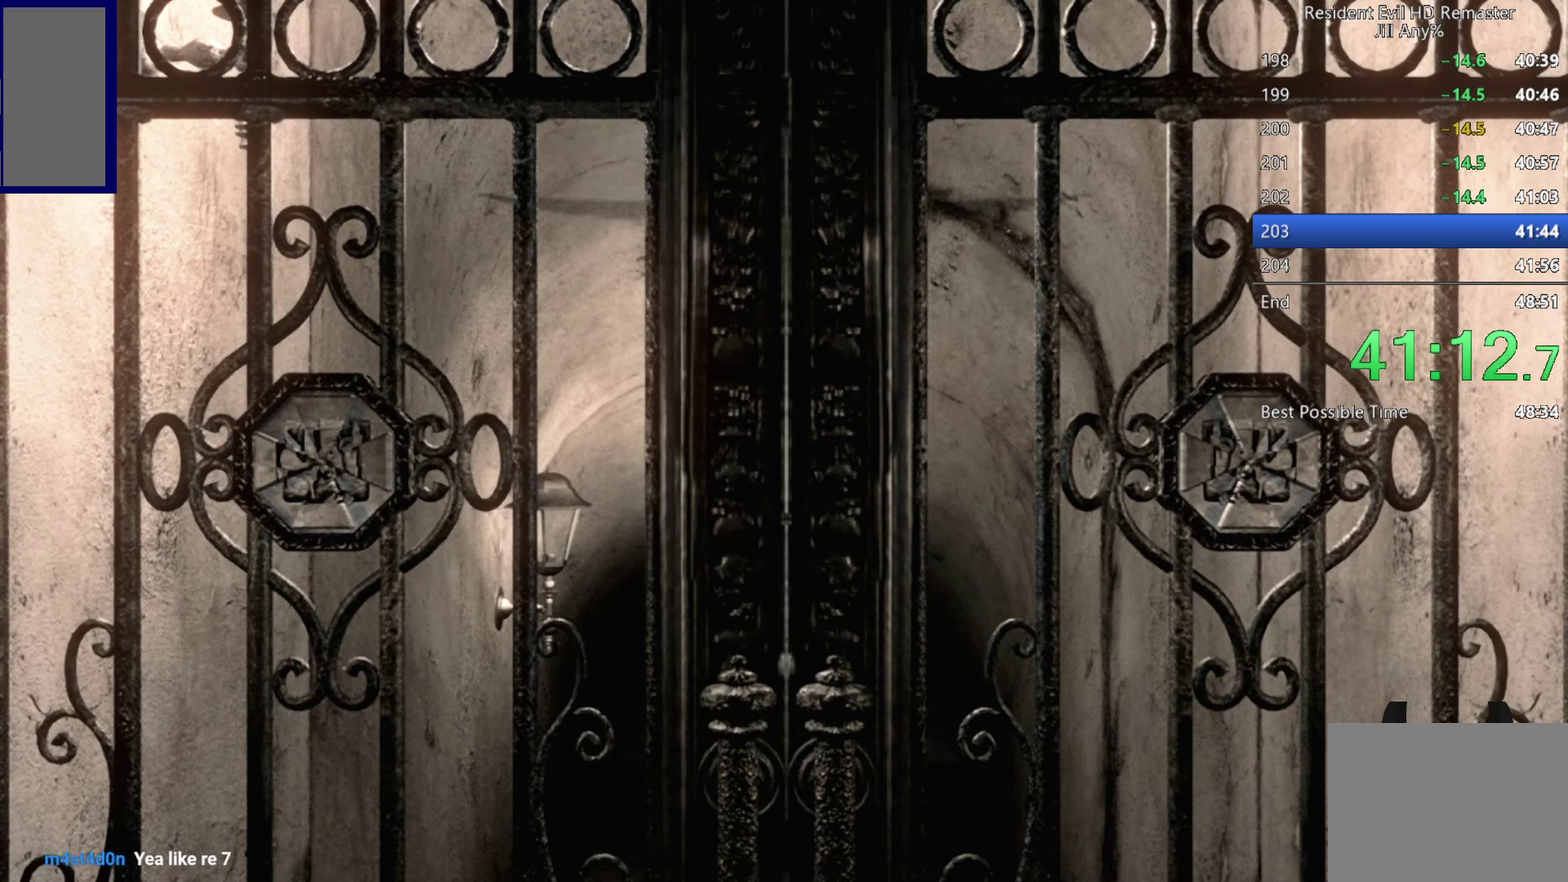
{"buttons": [], "left_stick": "center", "right_stick": "center", "events": [[17, "B", "down"], [134, "B", "up"], [217, "B", "down"], [350, "B", "up"], [417, "B", "down"], [467, "B", "up"]]}
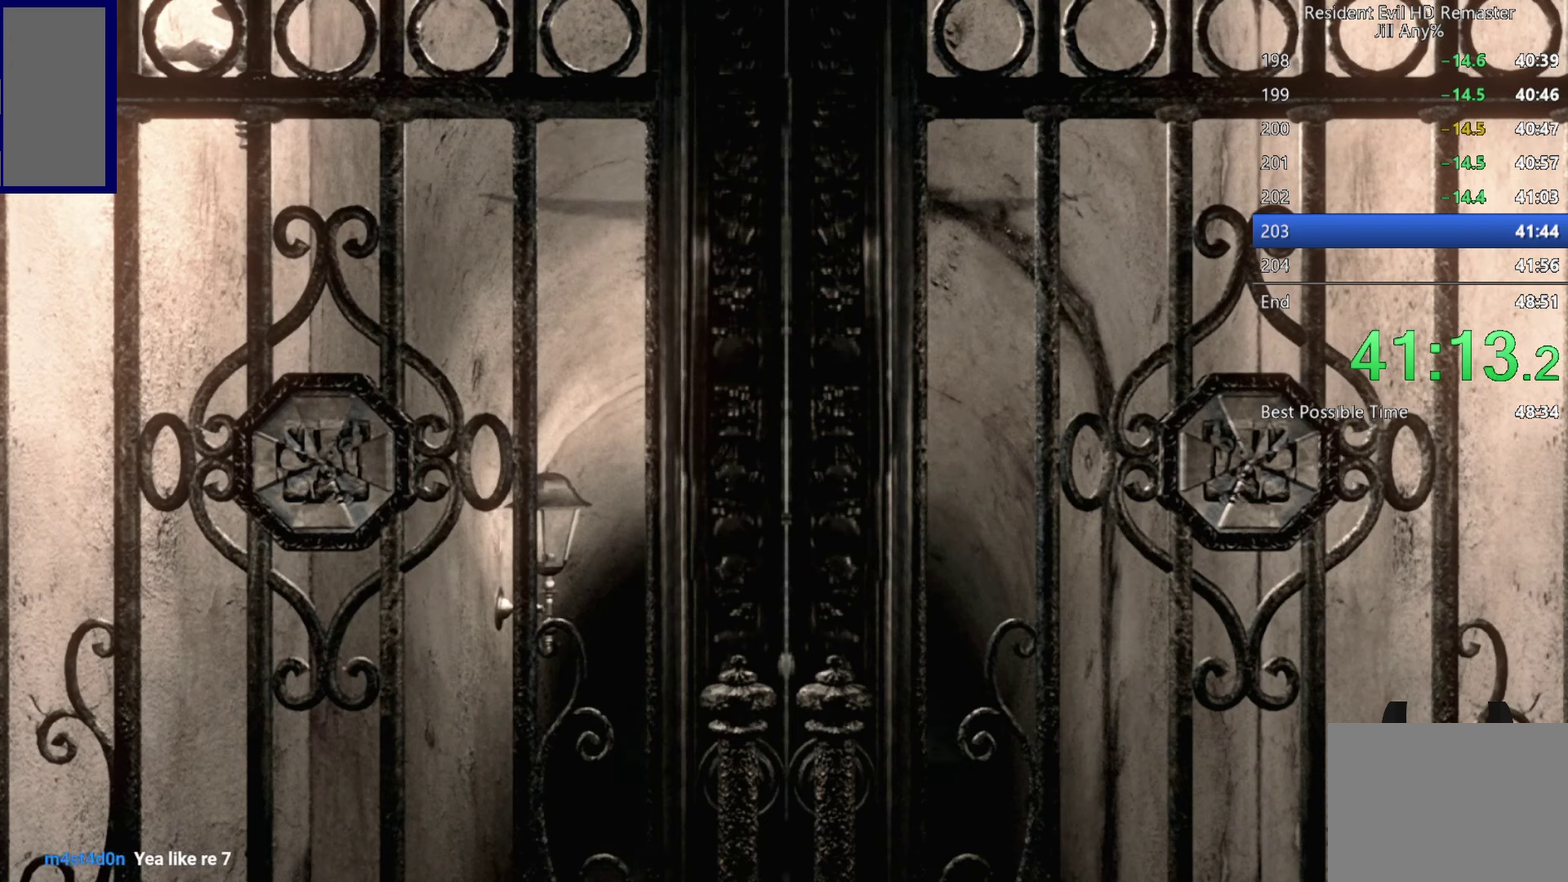
{"buttons": ["B"], "left_stick": "center", "right_stick": "center", "events": [[117, "B", "down"], [167, "B", "up"], [467, "B", "down"]]}
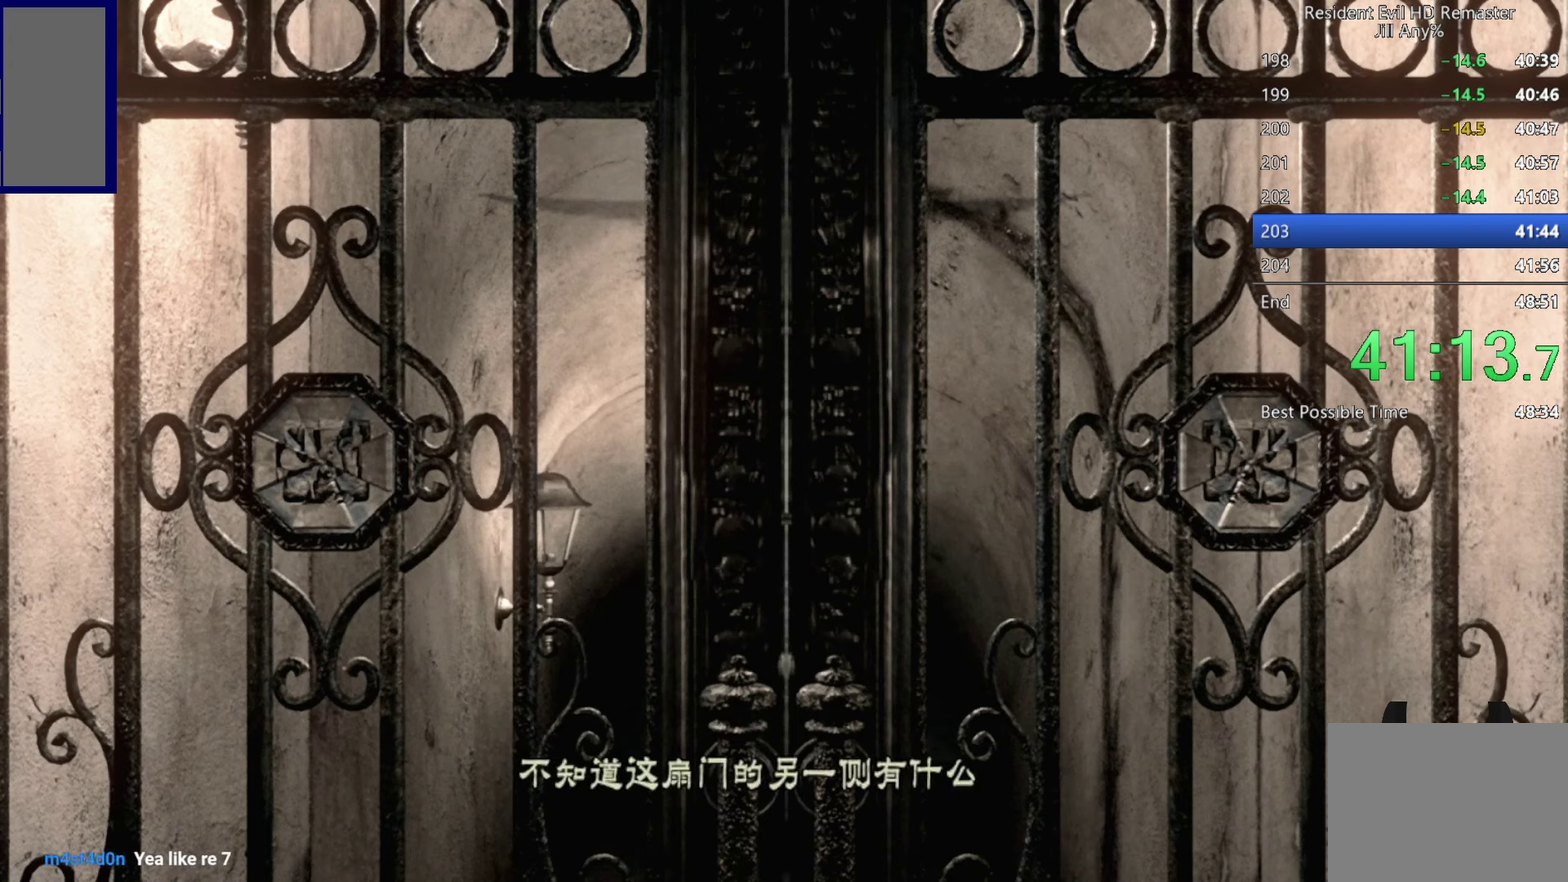
{"buttons": [], "left_stick": "center", "right_stick": "center", "events": [[17, "B", "up"], [200, "B", "down"], [250, "B", "up"]]}
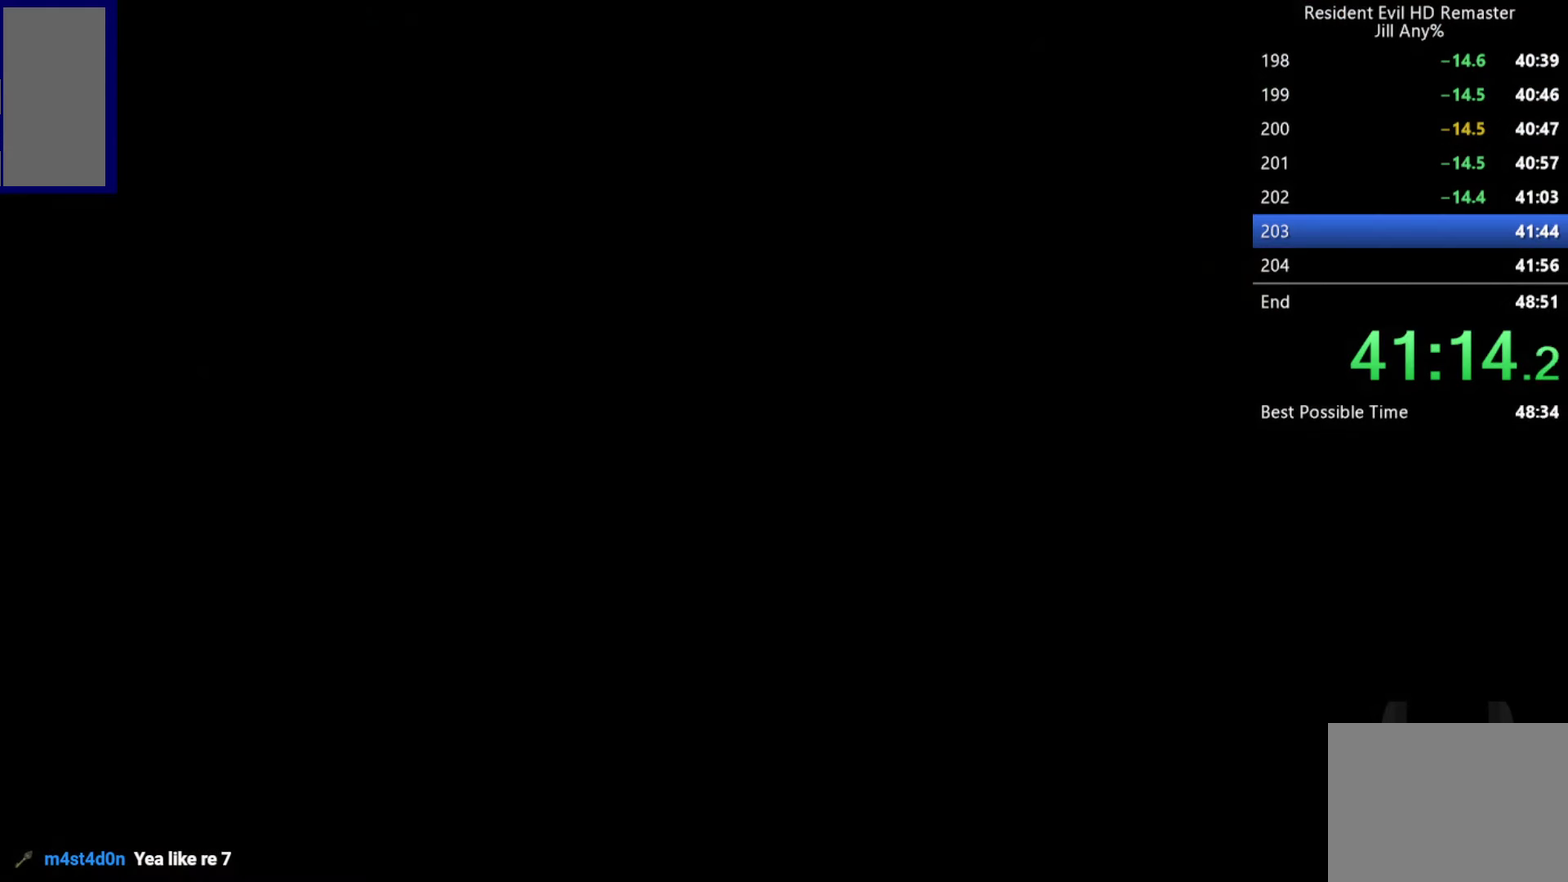
{"buttons": ["DPAD_DOWN"], "left_stick": "center", "right_stick": "center", "events": [[234, "DPAD_DOWN", "down"], [234, "left_stick", "down"], [317, "DPAD_DOWN", "up"], [334, "left_stick", "center"], [417, "DPAD_DOWN", "down"]]}
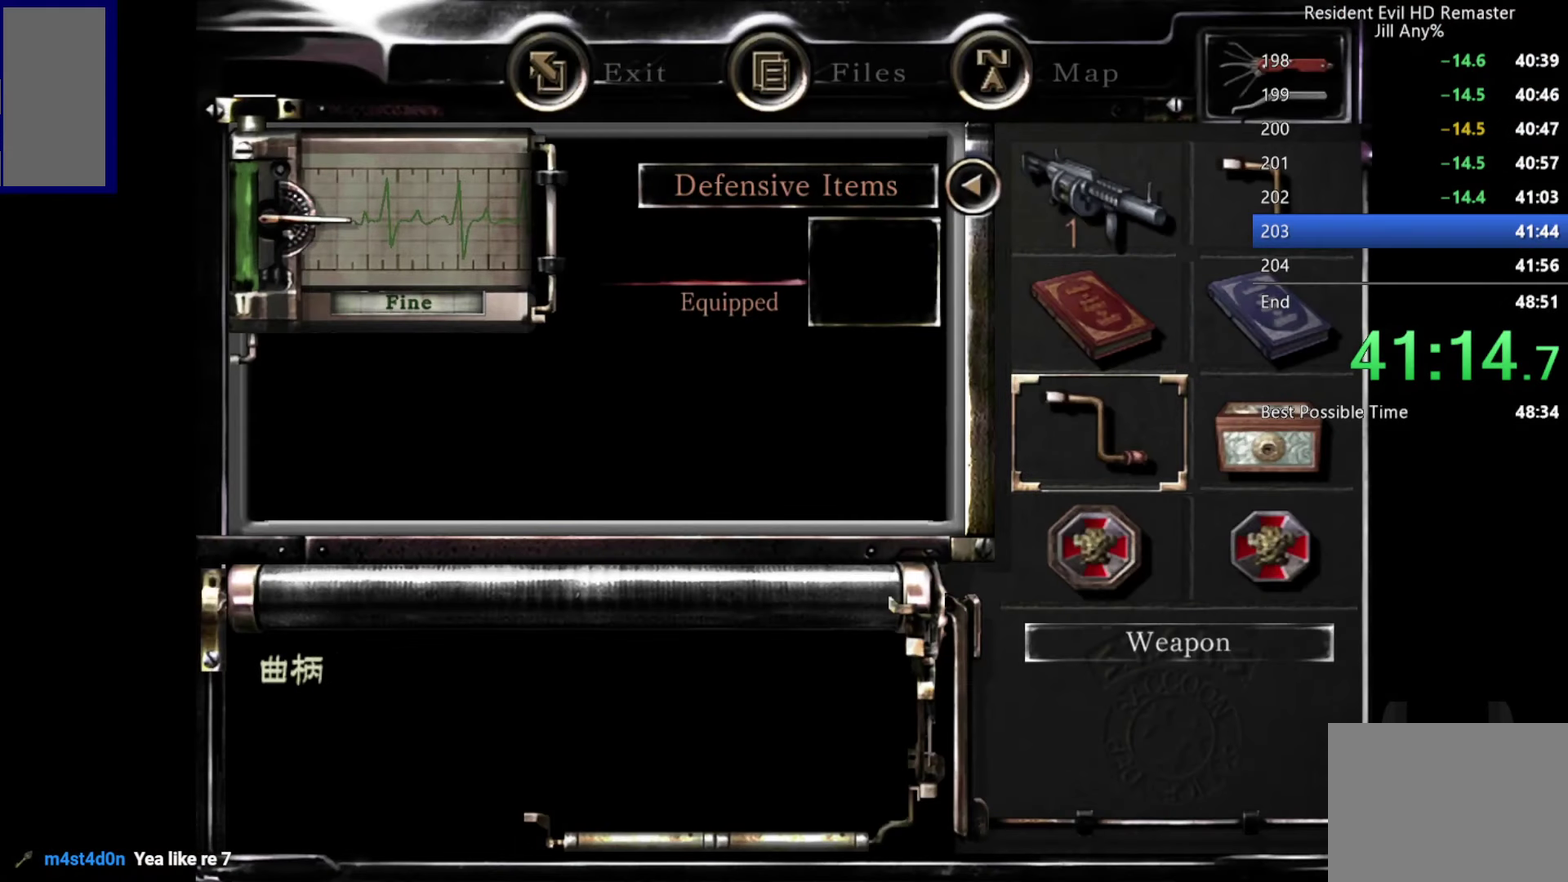
{"buttons": [], "left_stick": "center", "right_stick": "center", "events": [[17, "DPAD_DOWN", "up"], [134, "DPAD_DOWN", "down"], [200, "A", "down"], [200, "DPAD_DOWN", "up"], [267, "A", "up"], [434, "A", "down"], [500, "A", "up"]]}
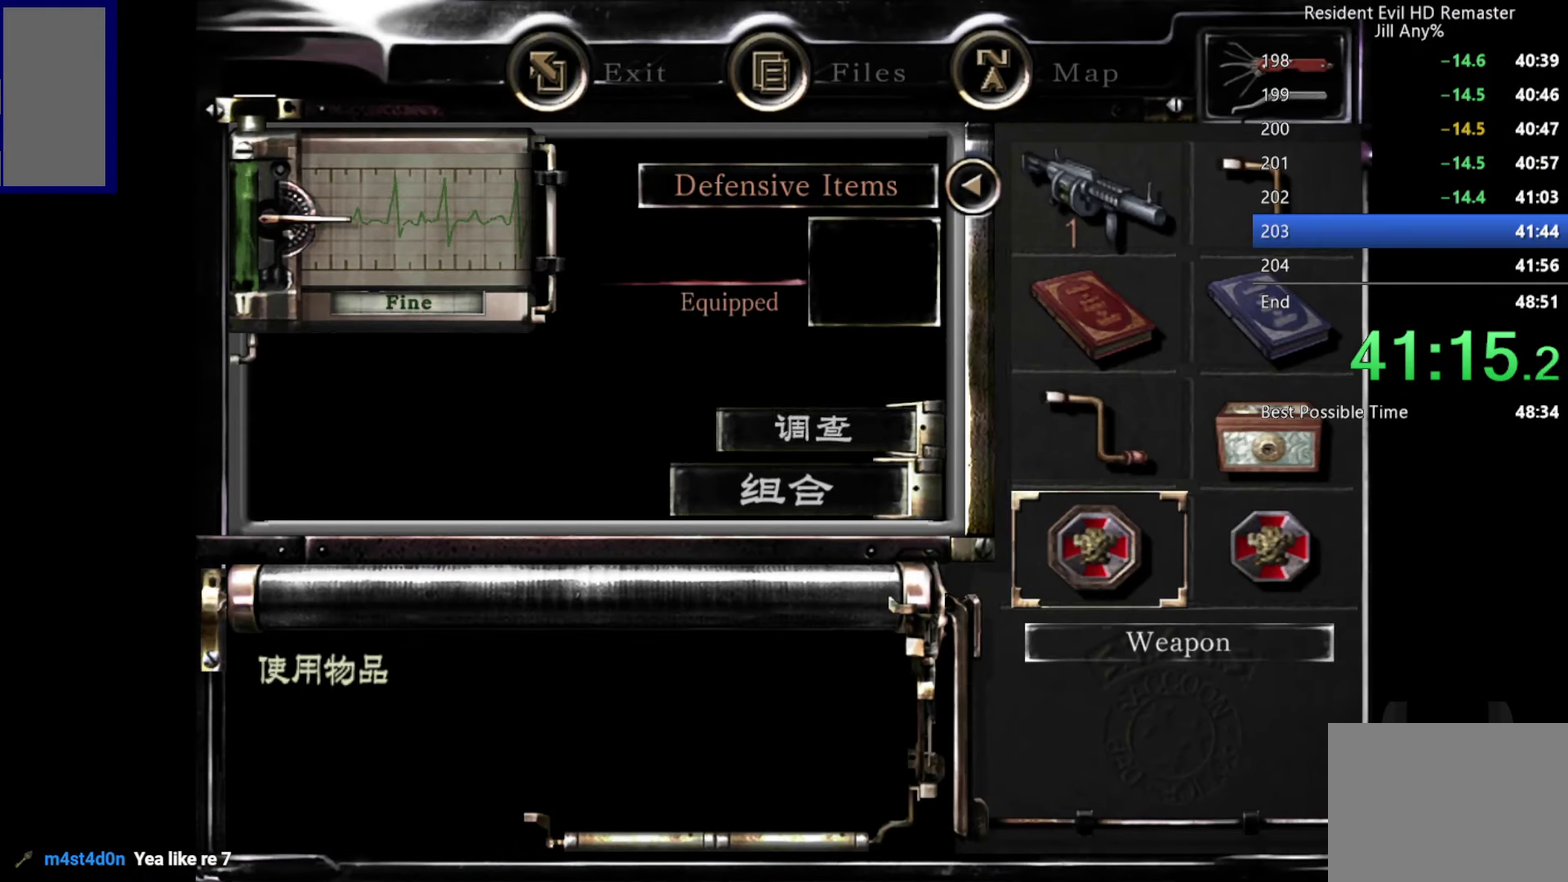
{"buttons": [], "left_stick": "center", "right_stick": "center", "events": [[167, "B", "down"], [250, "B", "up"], [384, "B", "down"], [467, "B", "up"]]}
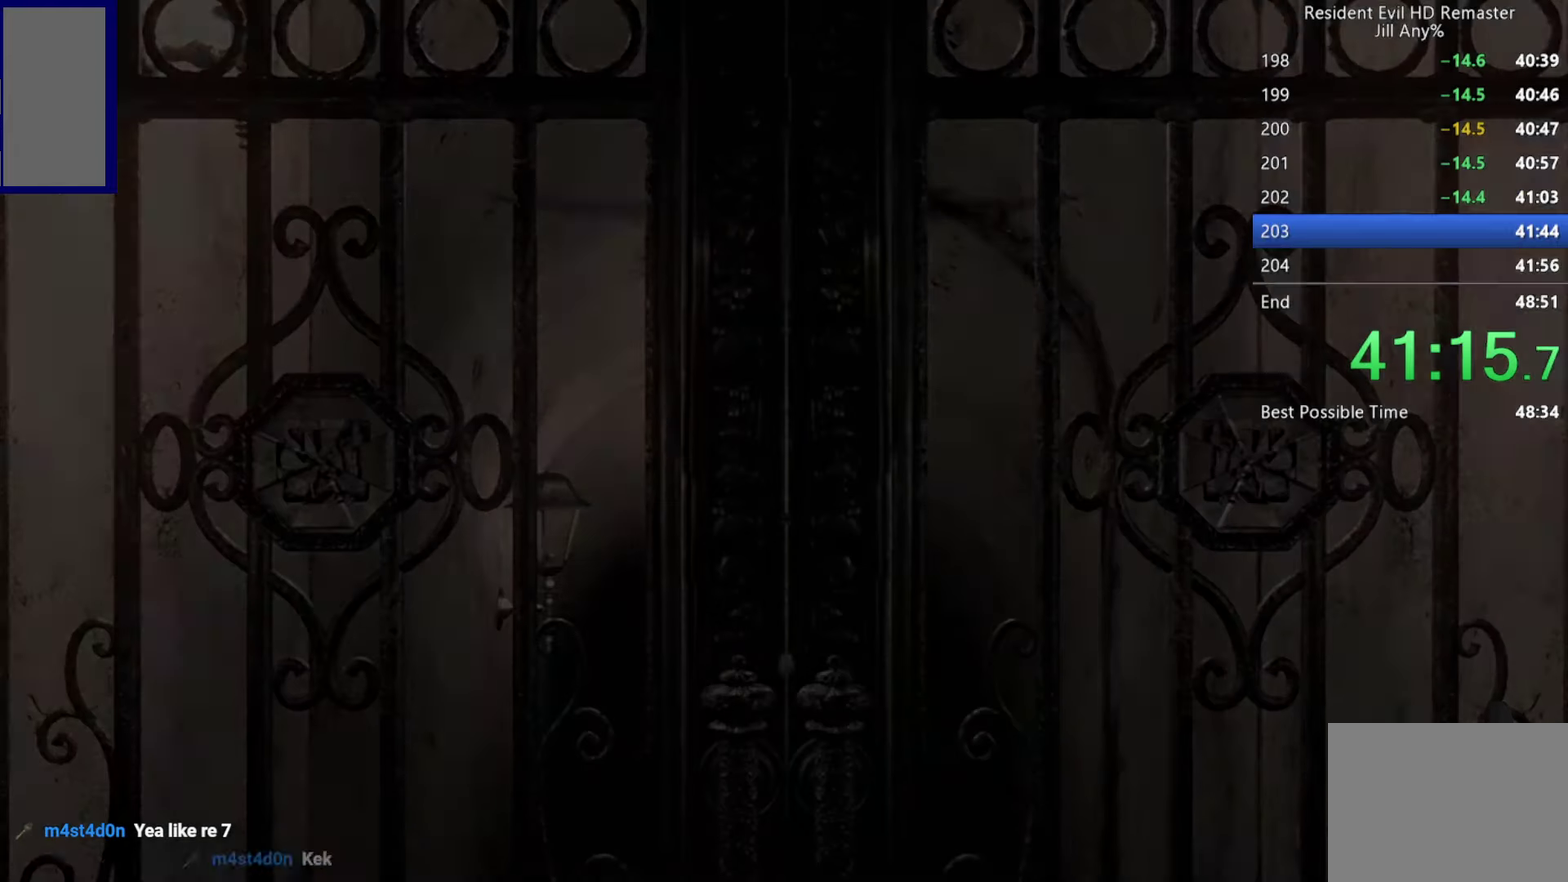
{"buttons": ["B"], "left_stick": "center", "right_stick": "center", "events": [[83, "B", "down"], [166, "B", "up"], [300, "B", "down"], [383, "B", "up"], [483, "B", "down"]]}
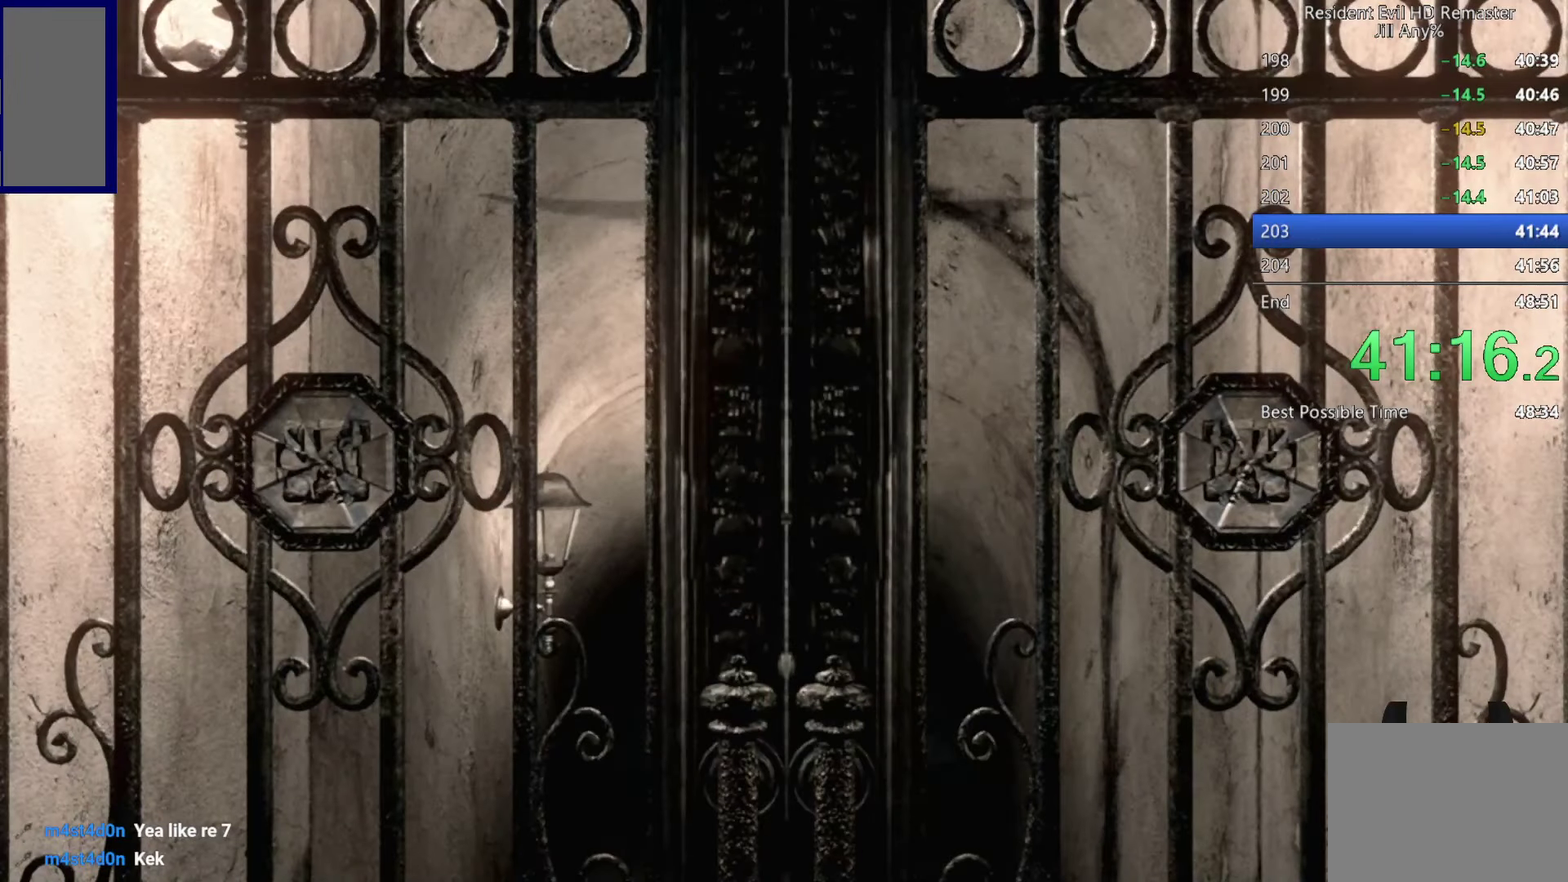
{"buttons": ["B"], "left_stick": "center", "right_stick": "center", "events": [[83, "B", "up"], [200, "B", "down"], [316, "B", "up"], [416, "B", "down"]]}
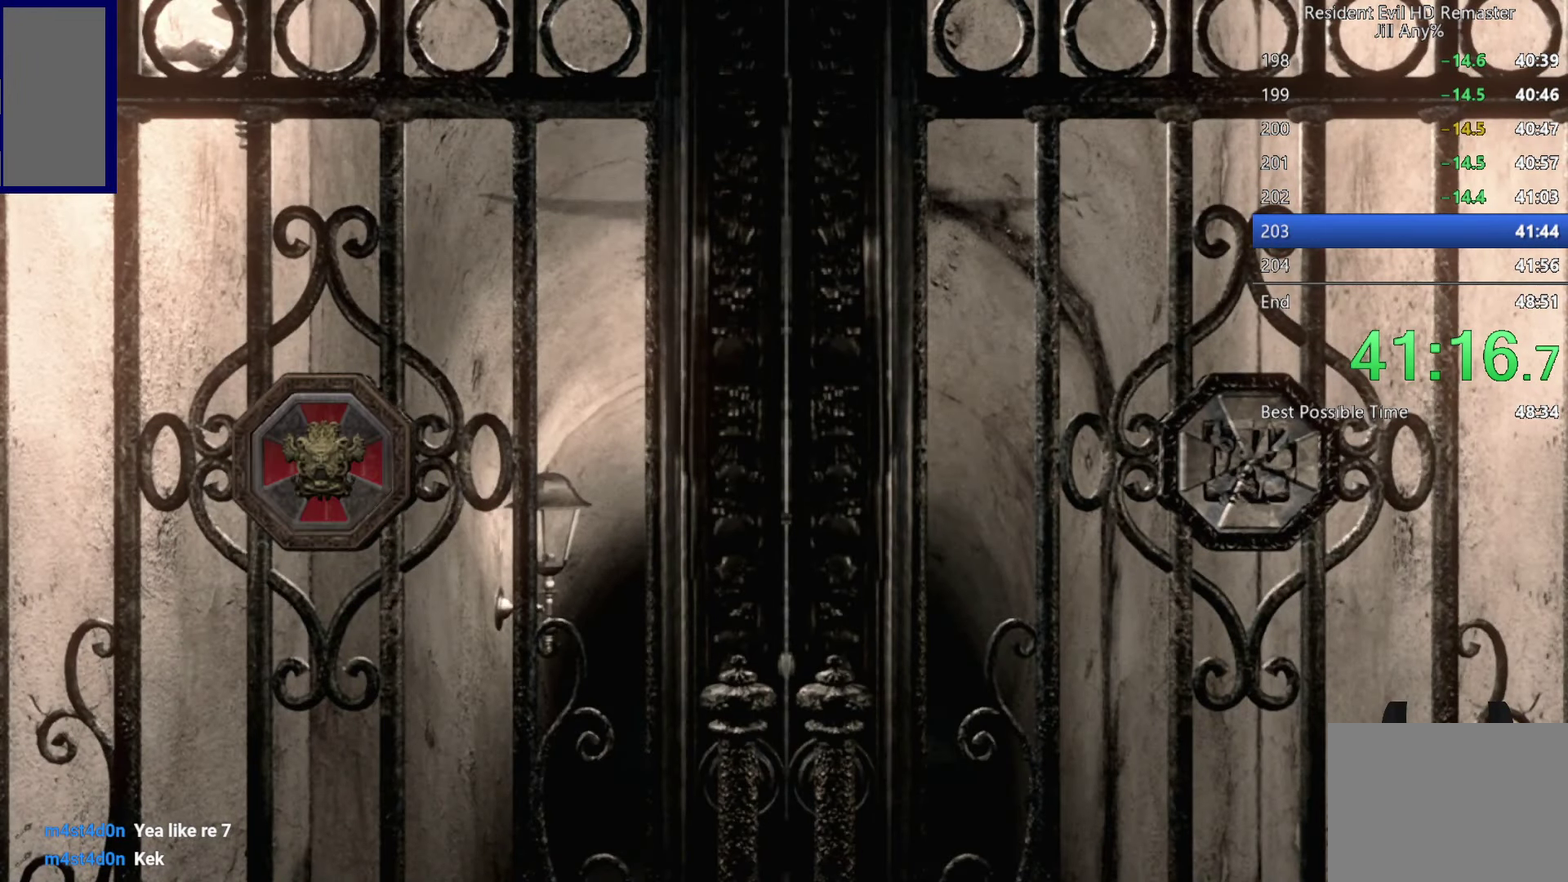
{"buttons": [], "left_stick": "center", "right_stick": "center", "events": [[33, "B", "up"], [150, "B", "down"], [233, "B", "up"], [416, "B", "down"], [466, "B", "up"]]}
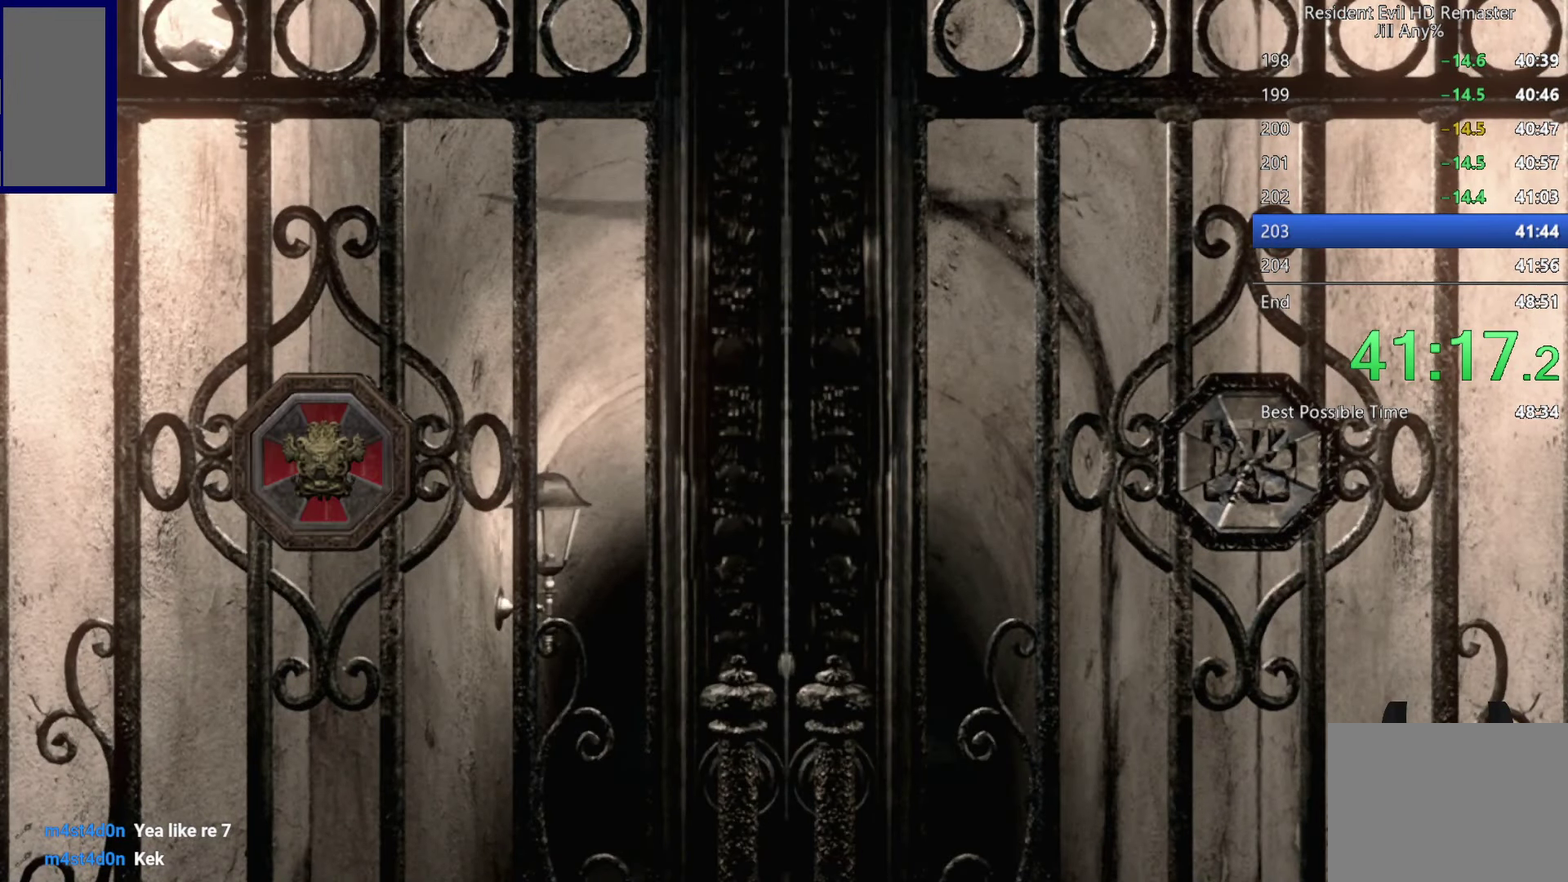
{"buttons": [], "left_stick": "center", "right_stick": "center", "events": [[250, "B", "down"], [300, "B", "up"], [350, "B", "down"], [400, "B", "up"]]}
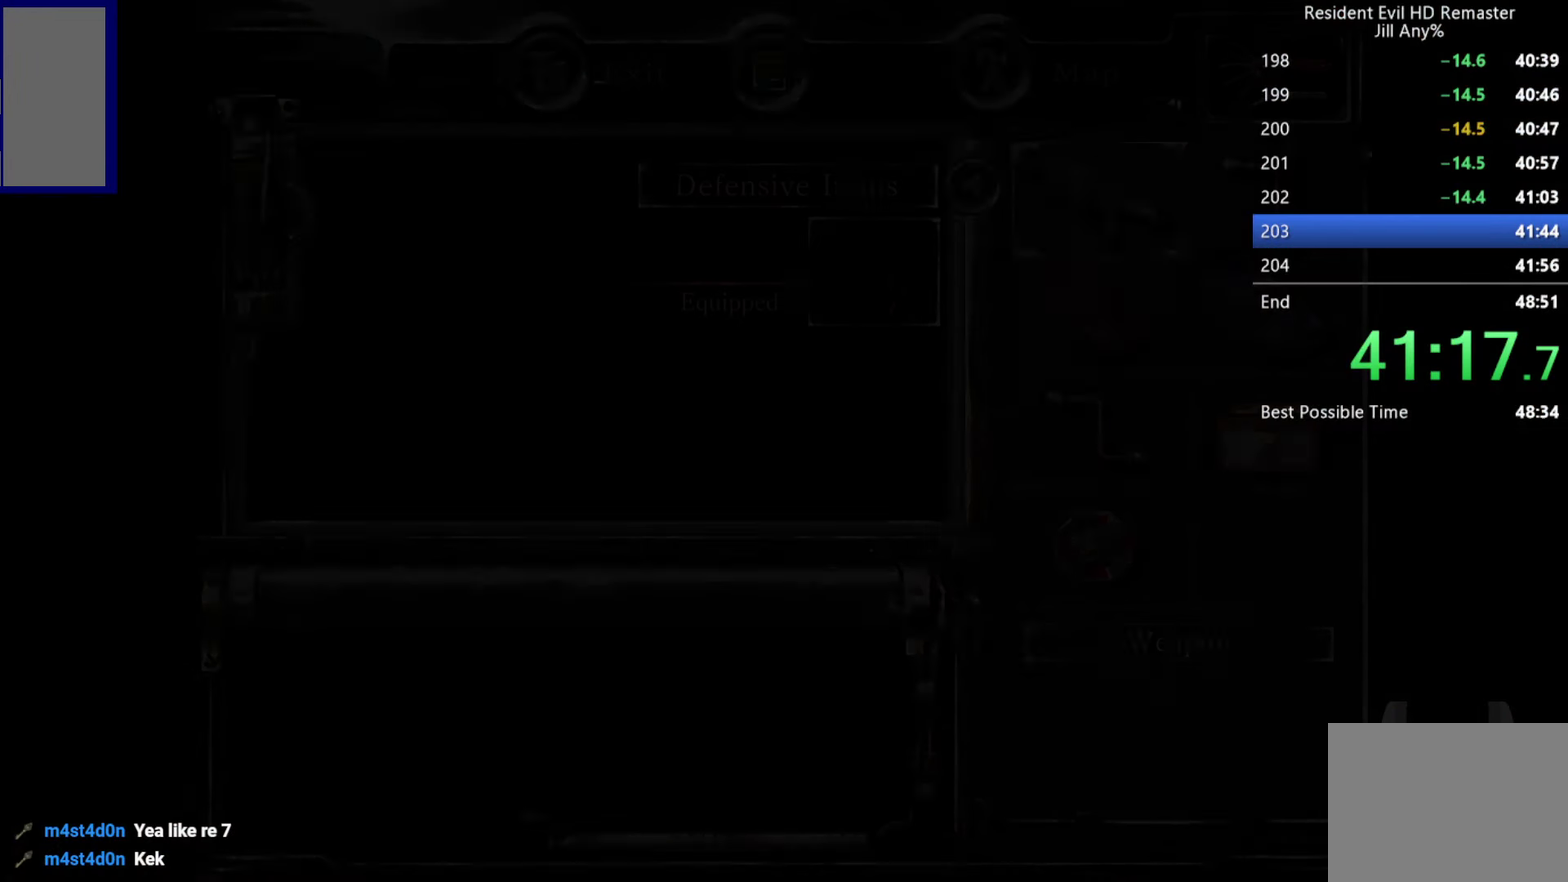
{"buttons": [], "left_stick": "center", "right_stick": "center", "events": [[150, "DPAD_DOWN", "down"], [200, "DPAD_RIGHT", "down"], [300, "DPAD_RIGHT", "up"], [366, "A", "down"], [366, "DPAD_DOWN", "up"], [416, "A", "up"]]}
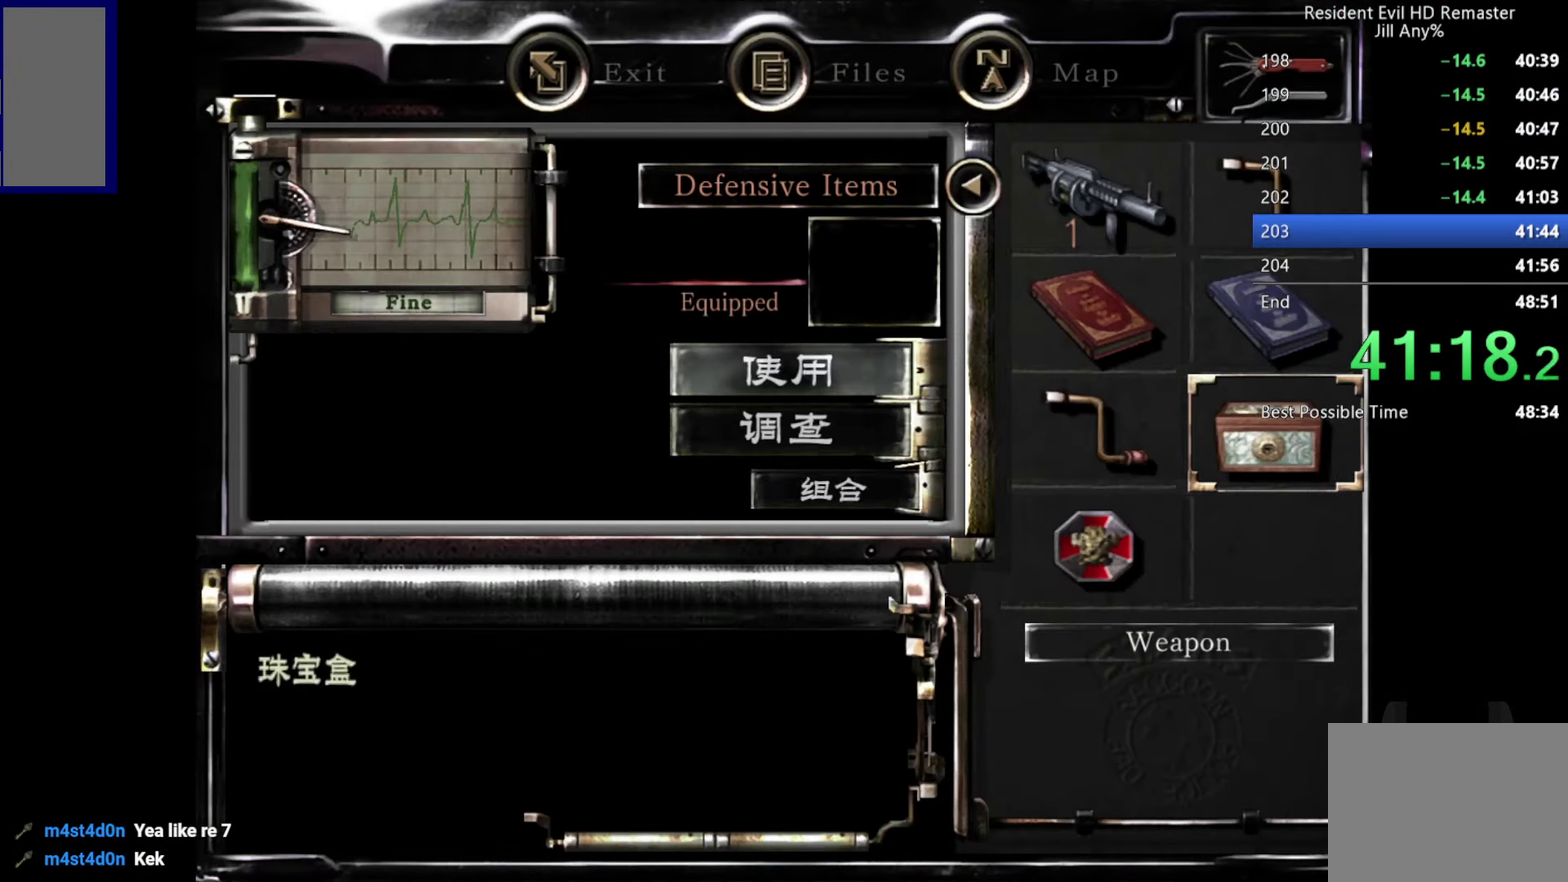
{"buttons": [], "left_stick": "center", "right_stick": "center", "events": [[166, "A", "down"], [250, "A", "up"], [383, "A", "down"], [450, "A", "up"]]}
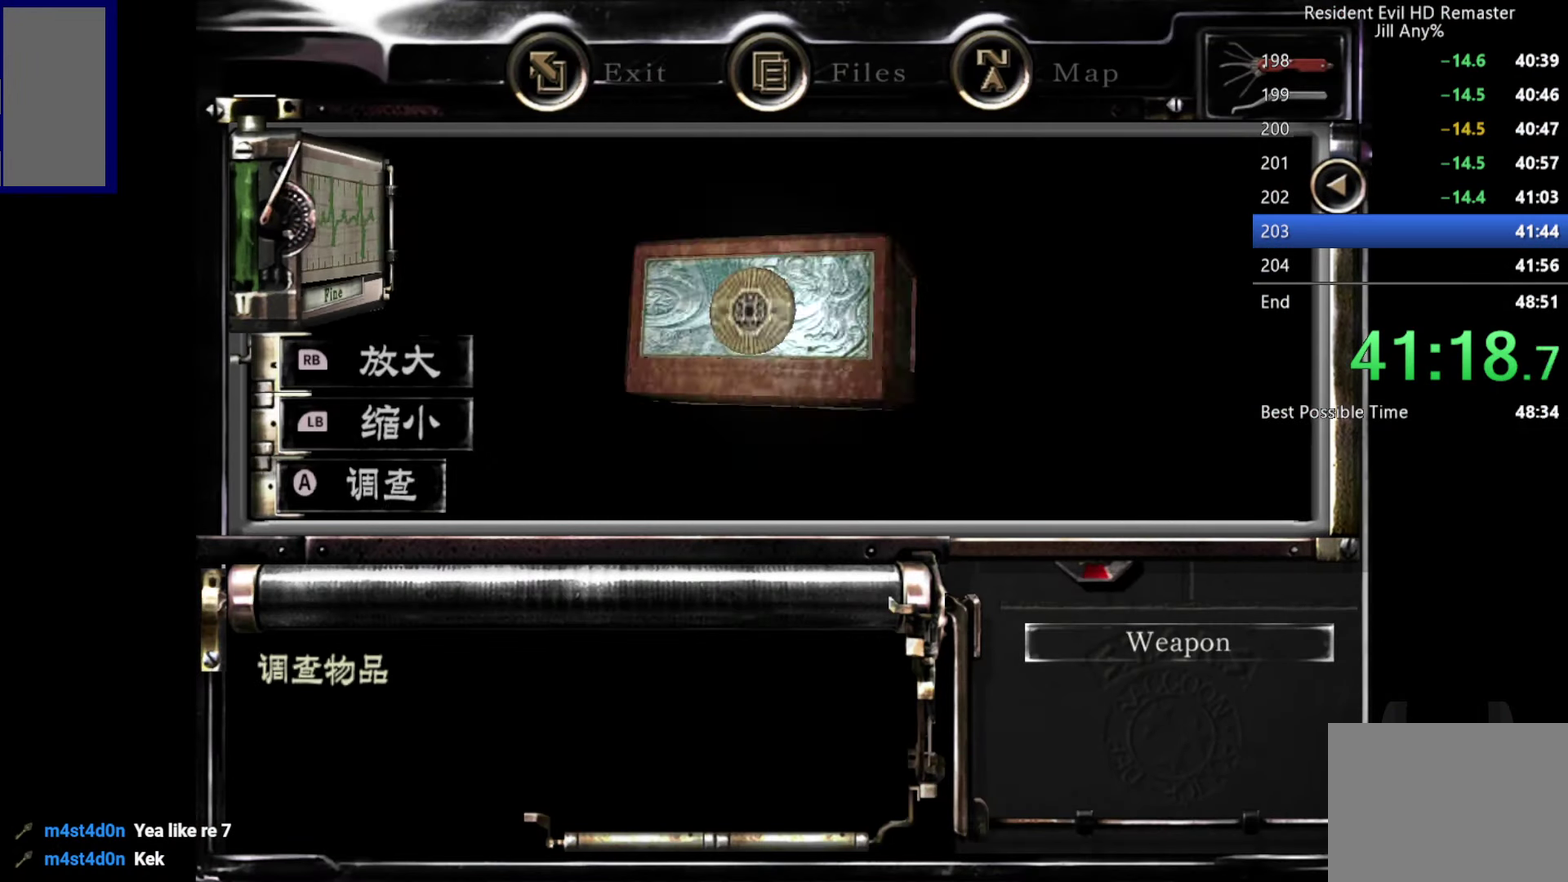
{"buttons": ["A"], "left_stick": "center", "right_stick": "center", "events": [[116, "A", "down"], [166, "A", "up"], [350, "A", "down"], [400, "A", "up"], [466, "A", "down"]]}
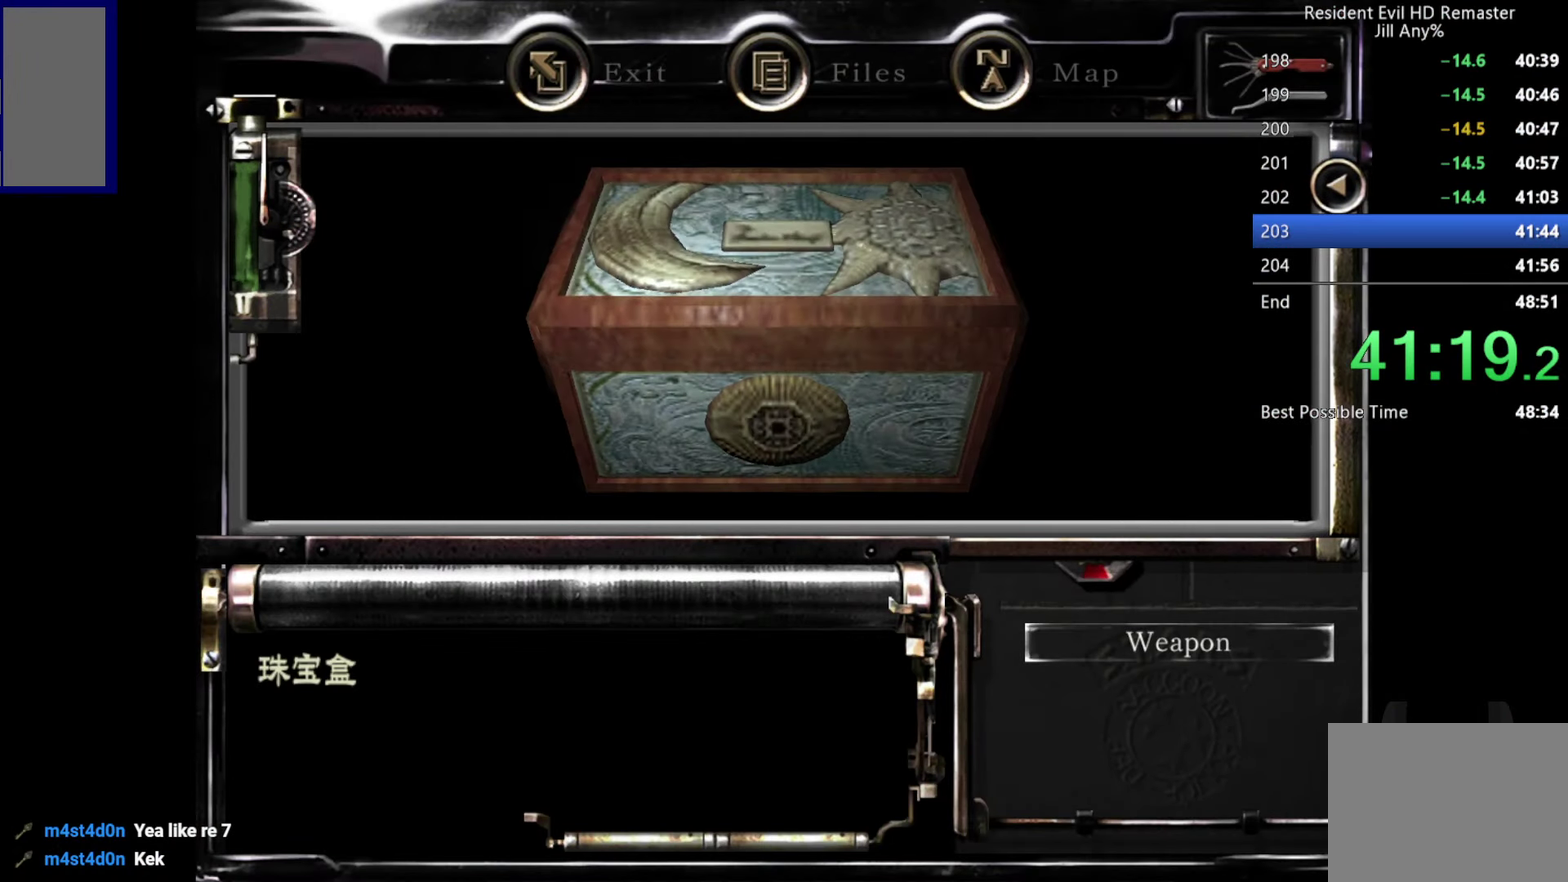
{"buttons": [], "left_stick": "center", "right_stick": "center", "events": [[50, "A", "up"], [216, "B", "down"], [300, "B", "up"], [433, "B", "down"], [500, "B", "up"]]}
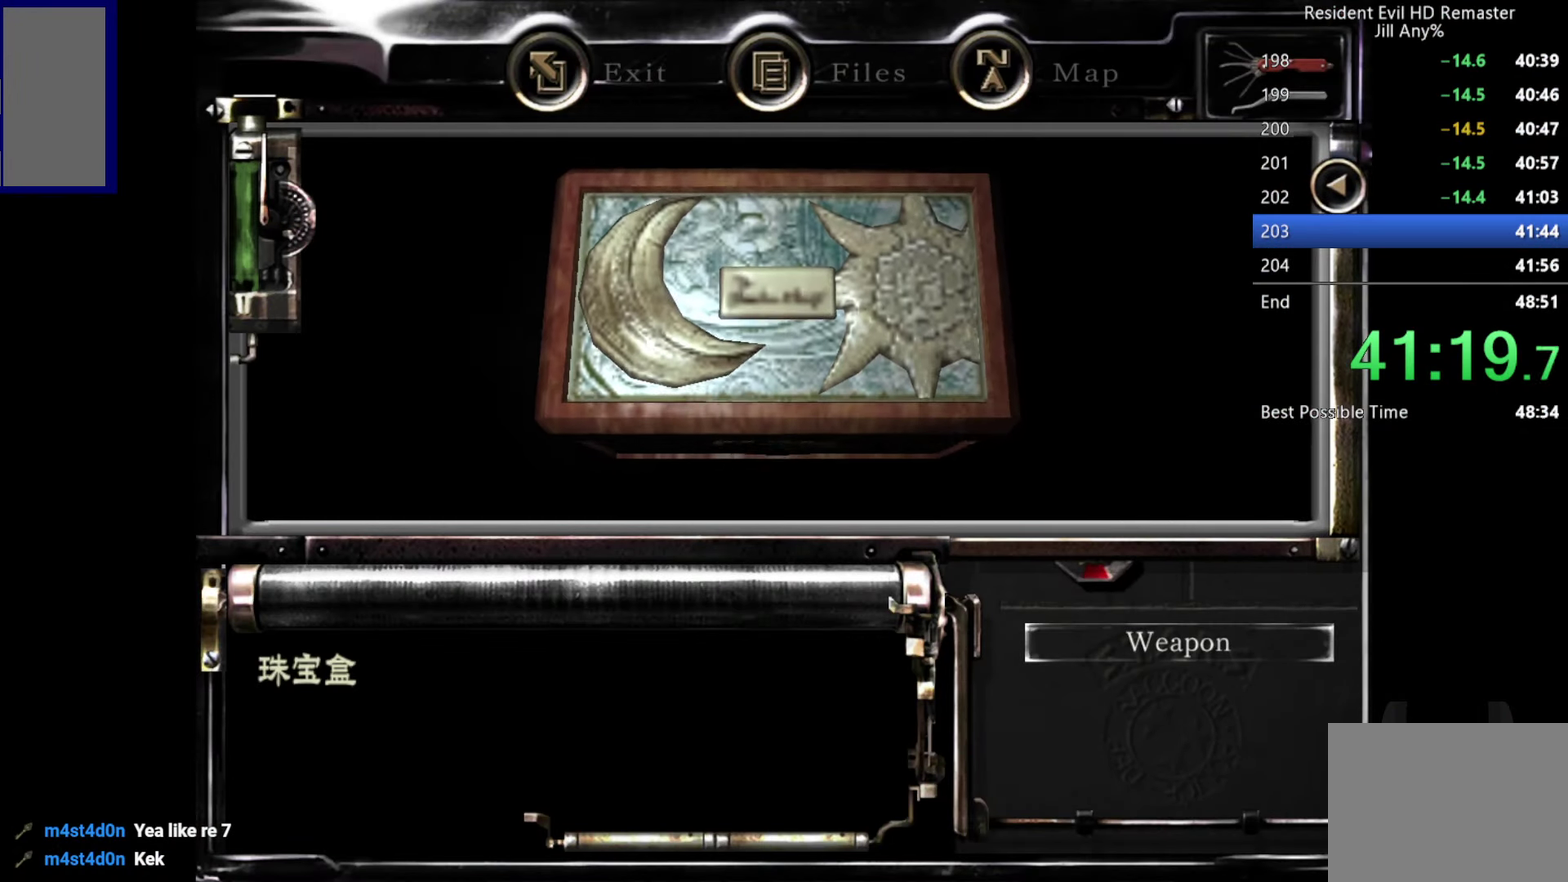
{"buttons": [], "left_stick": "center", "right_stick": "center", "events": [[116, "B", "down"], [216, "B", "up"], [333, "B", "down"], [433, "B", "up"]]}
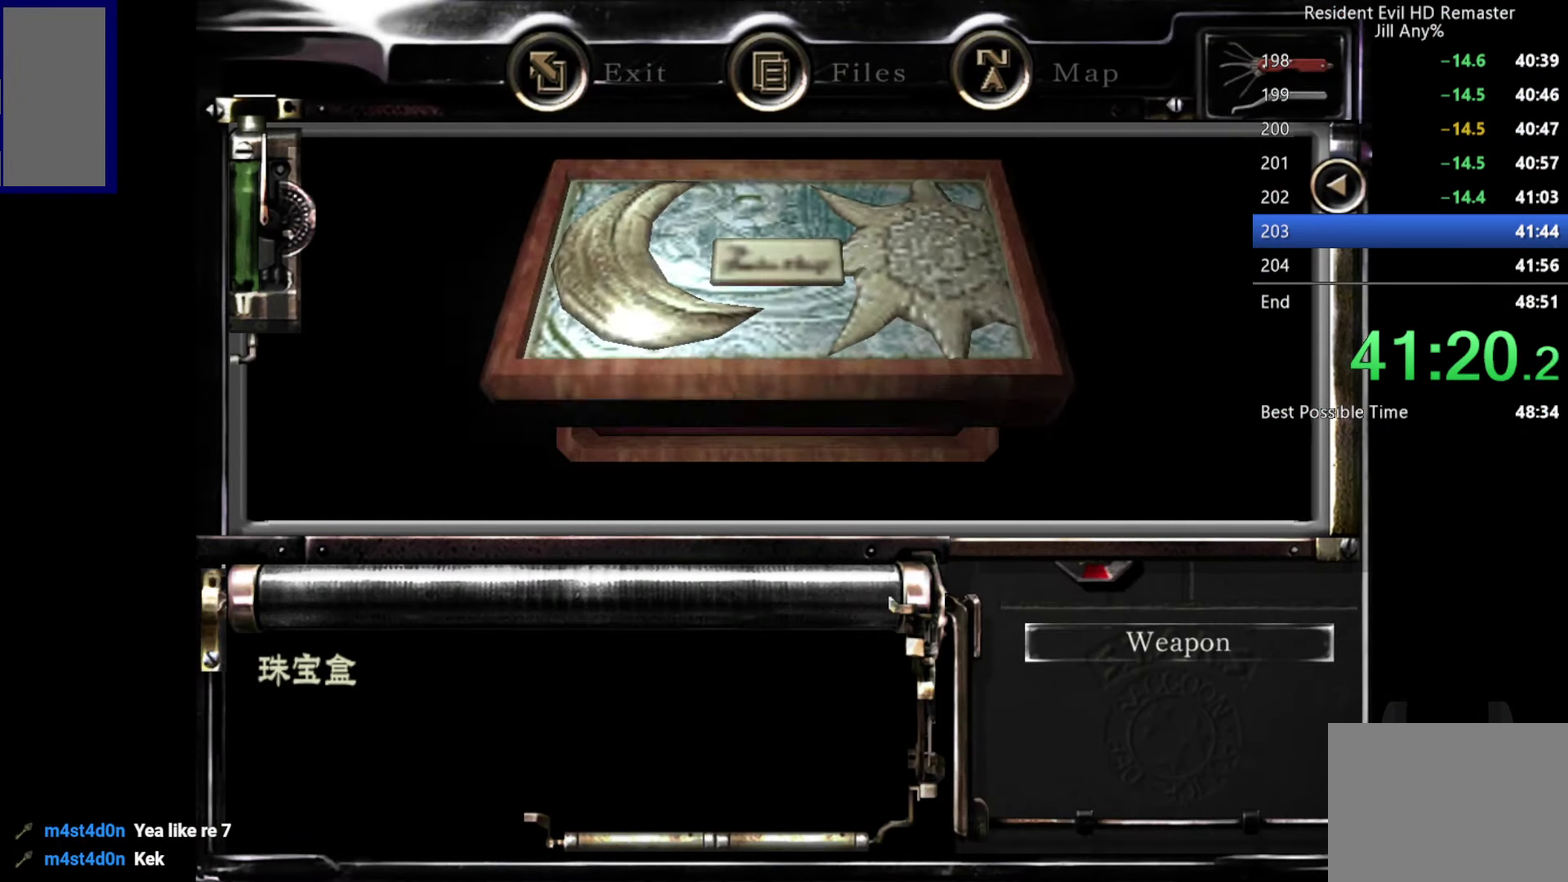
{"buttons": ["B"], "left_stick": "center", "right_stick": "center", "events": [[50, "B", "down"], [133, "B", "up"], [266, "B", "down"], [382, "B", "up"], [499, "B", "down"]]}